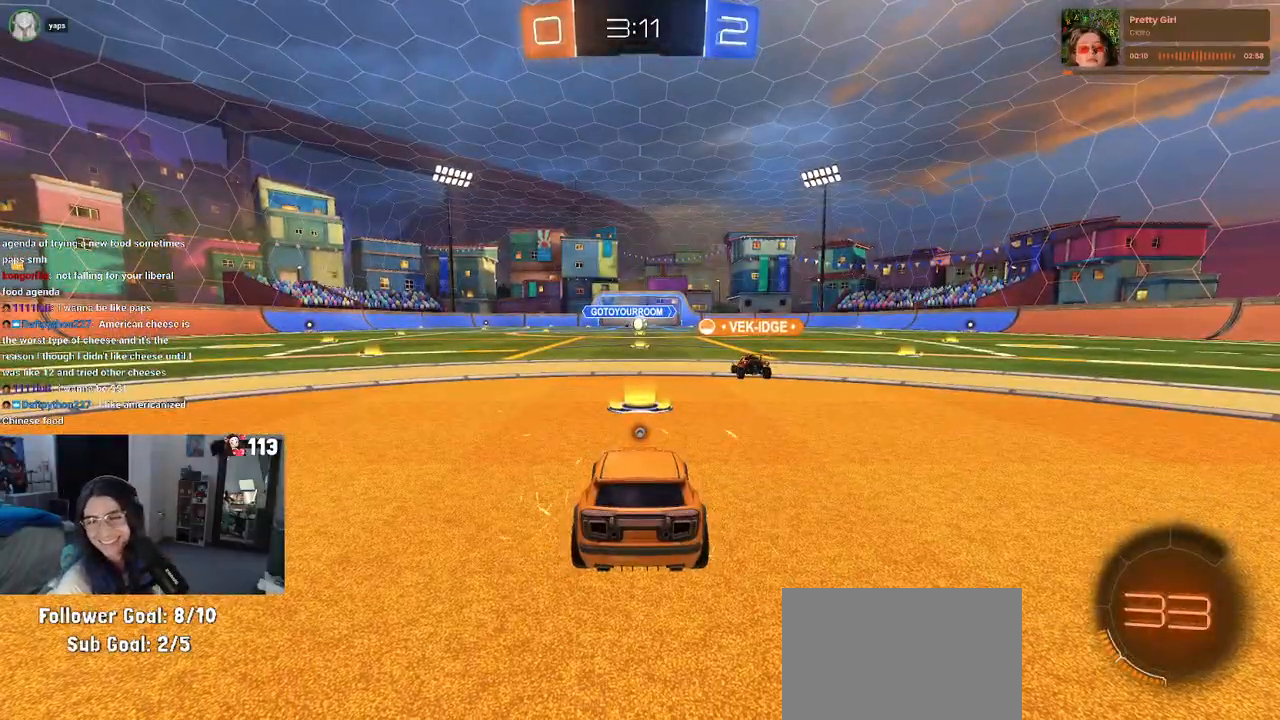
Gameplay with a controller (PlayStation layout); each line is a JSON object with the inputs held at the frame after it. "events" lists button and stick changes between this image and that frame as [ms after this image, input, new state], when the widget could be followed in between. Not read: R2 other_buttons.
{"buttons": ["TRIANGLE"], "left_stick": "center", "right_stick": "center", "events": [[250, "TRIANGLE", "down"], [367, "TRIANGLE", "up"], [450, "TRIANGLE", "down"]]}
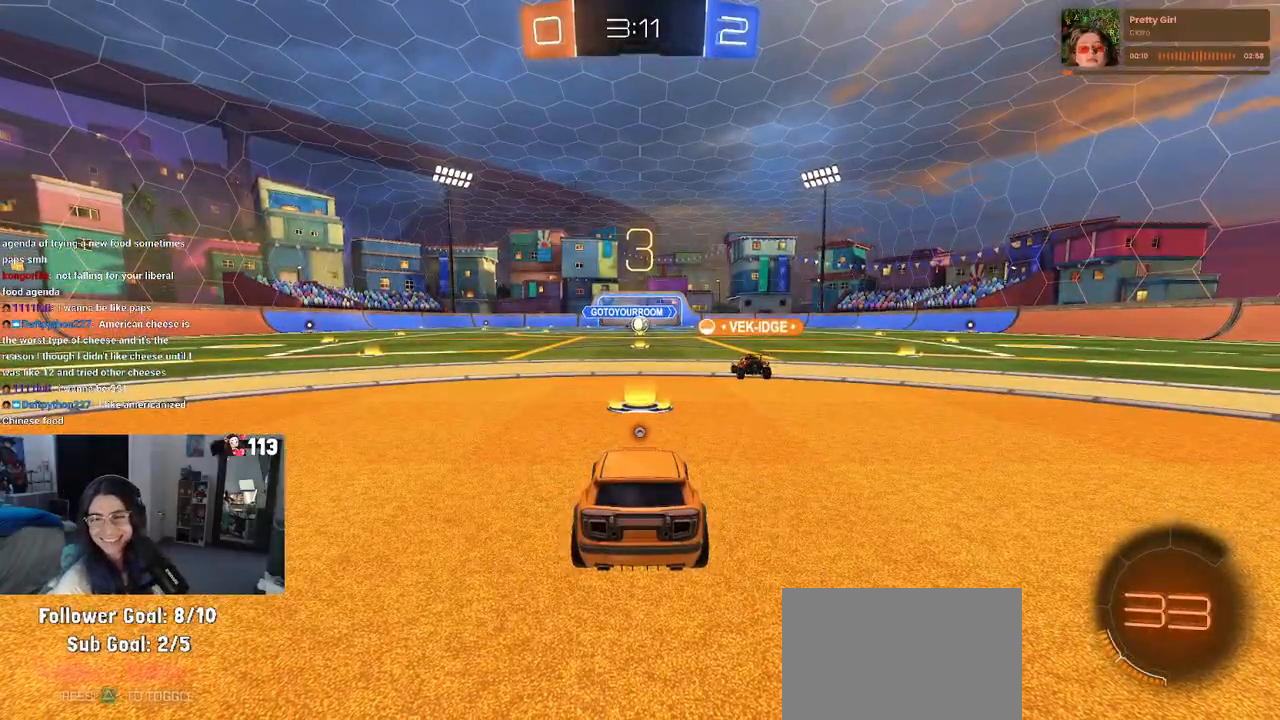
{"buttons": [], "left_stick": "center", "right_stick": "center", "events": [[100, "TRIANGLE", "up"]]}
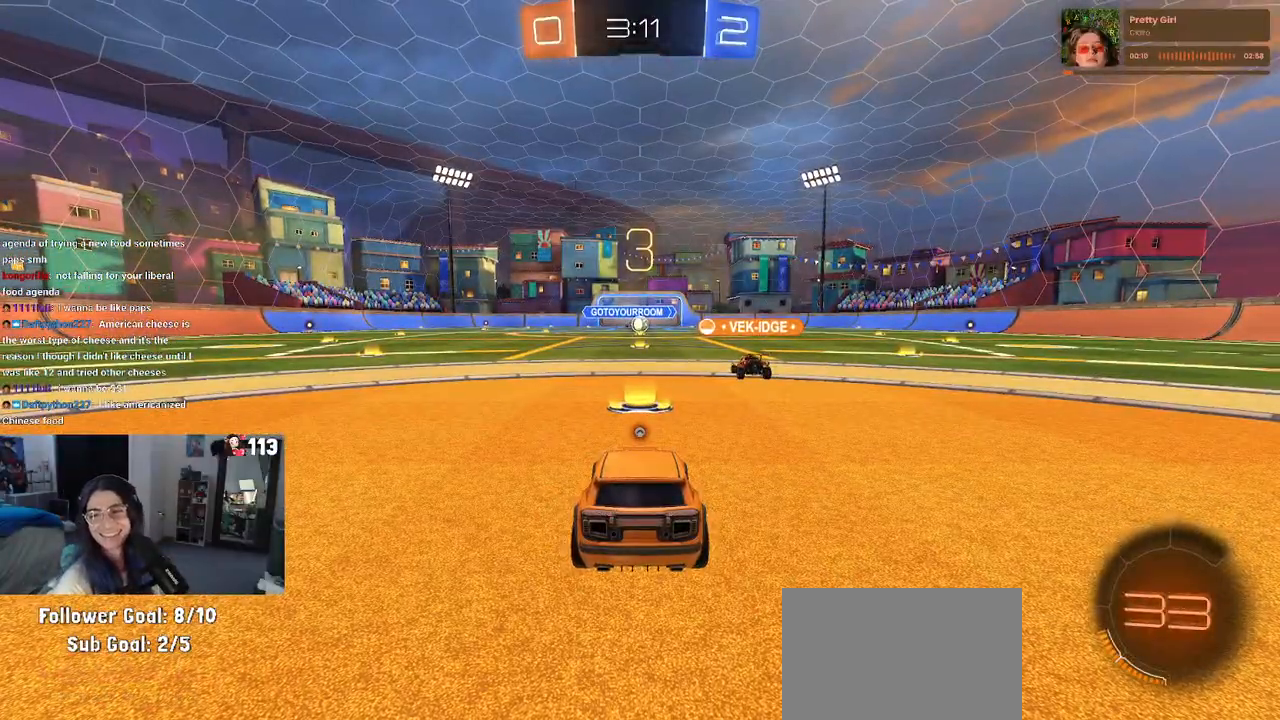
{"buttons": [], "left_stick": "center", "right_stick": "center", "events": []}
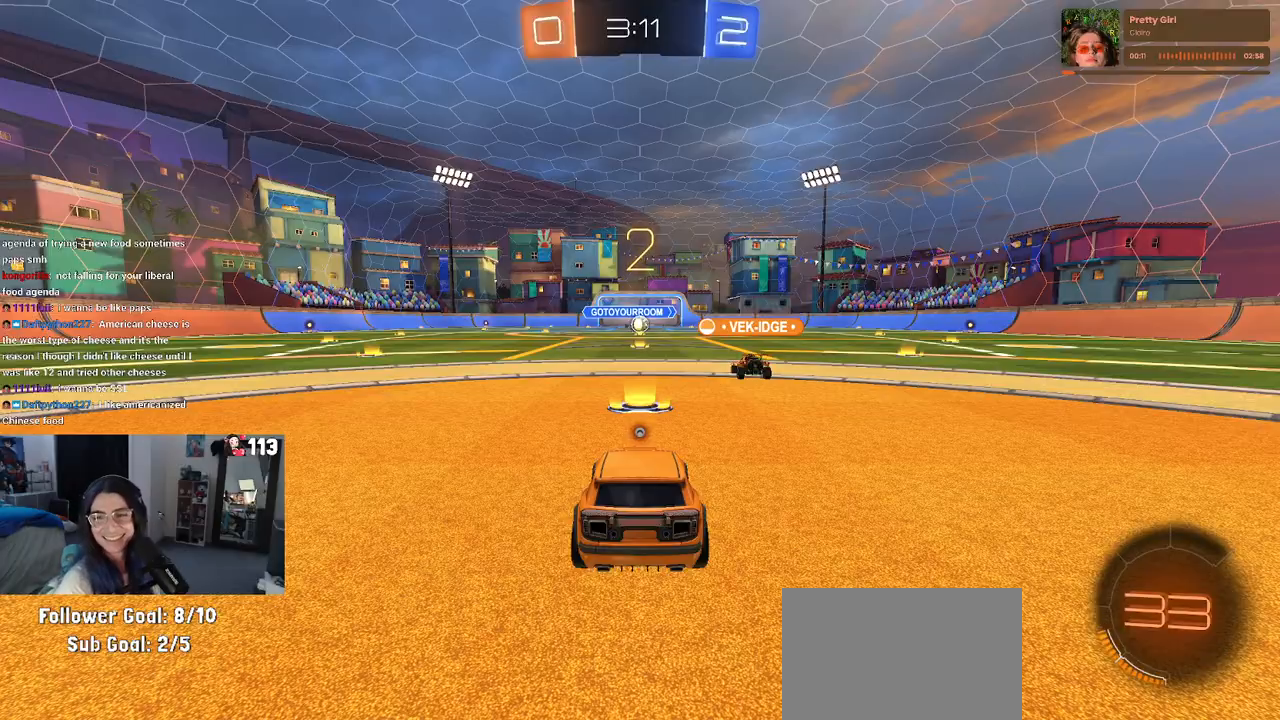
{"buttons": [], "left_stick": "center", "right_stick": "center", "events": []}
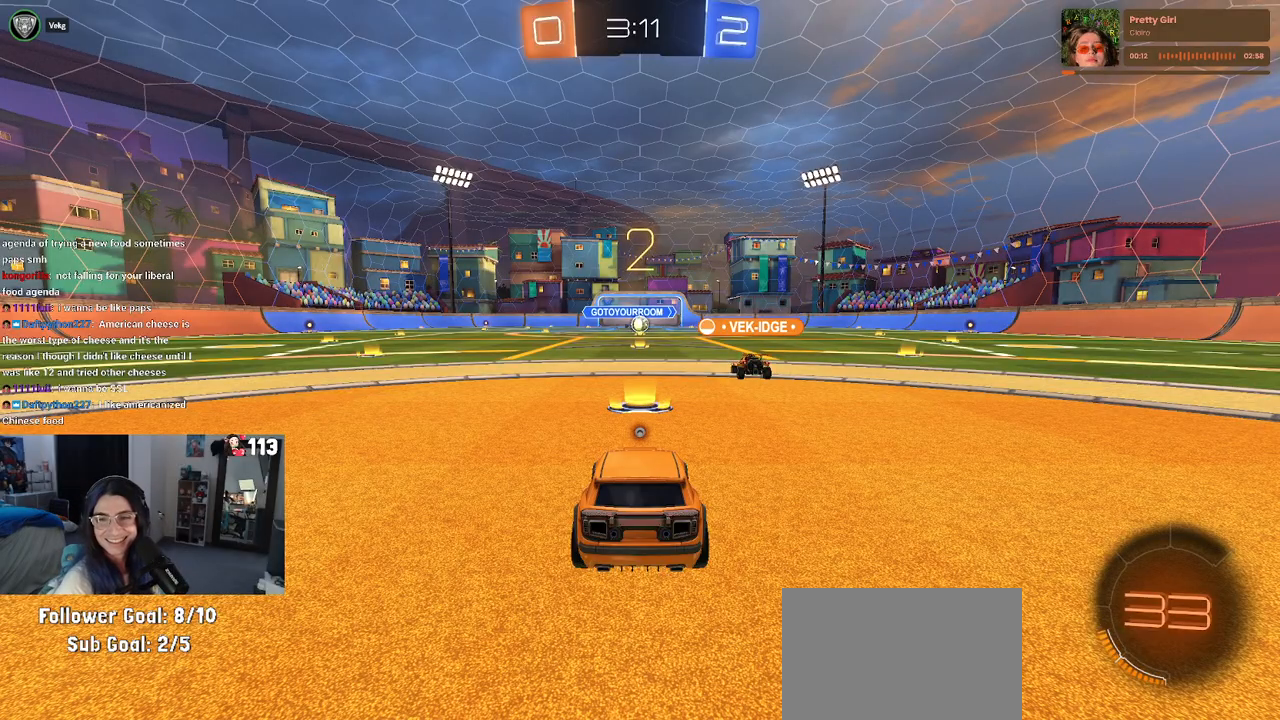
{"buttons": [], "left_stick": "center", "right_stick": "center", "events": []}
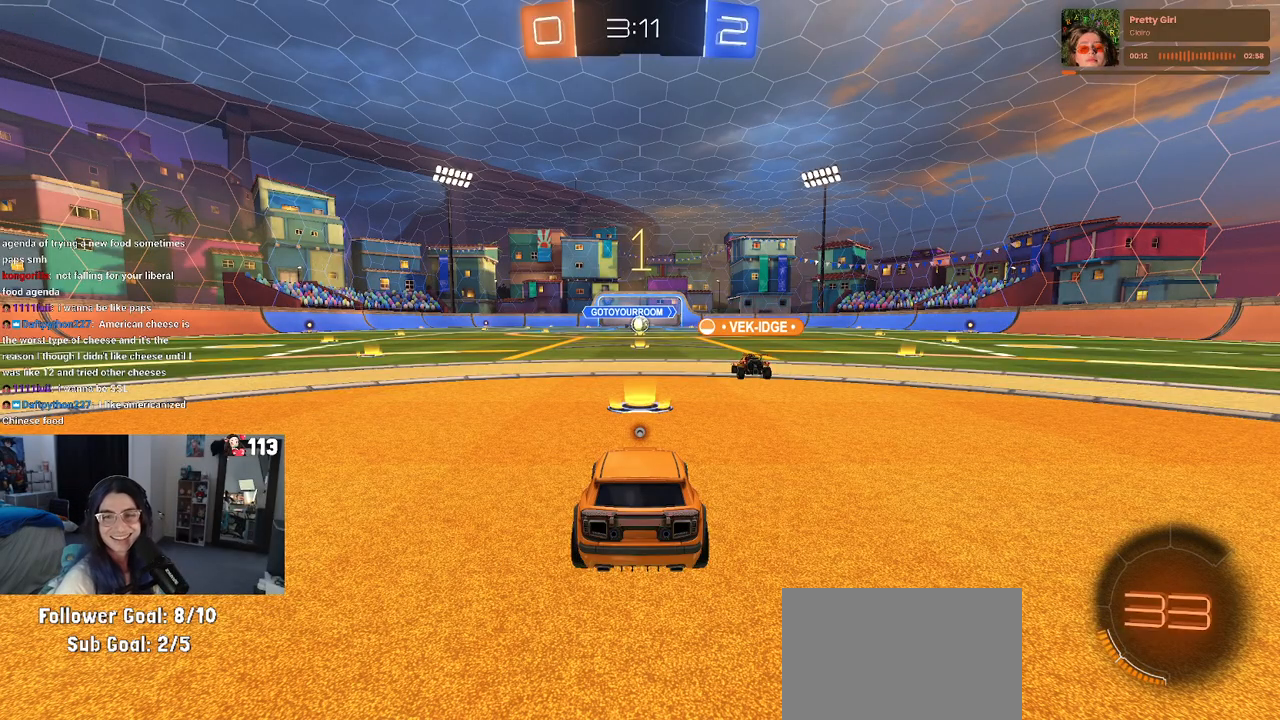
{"buttons": [], "left_stick": "center", "right_stick": "center", "events": []}
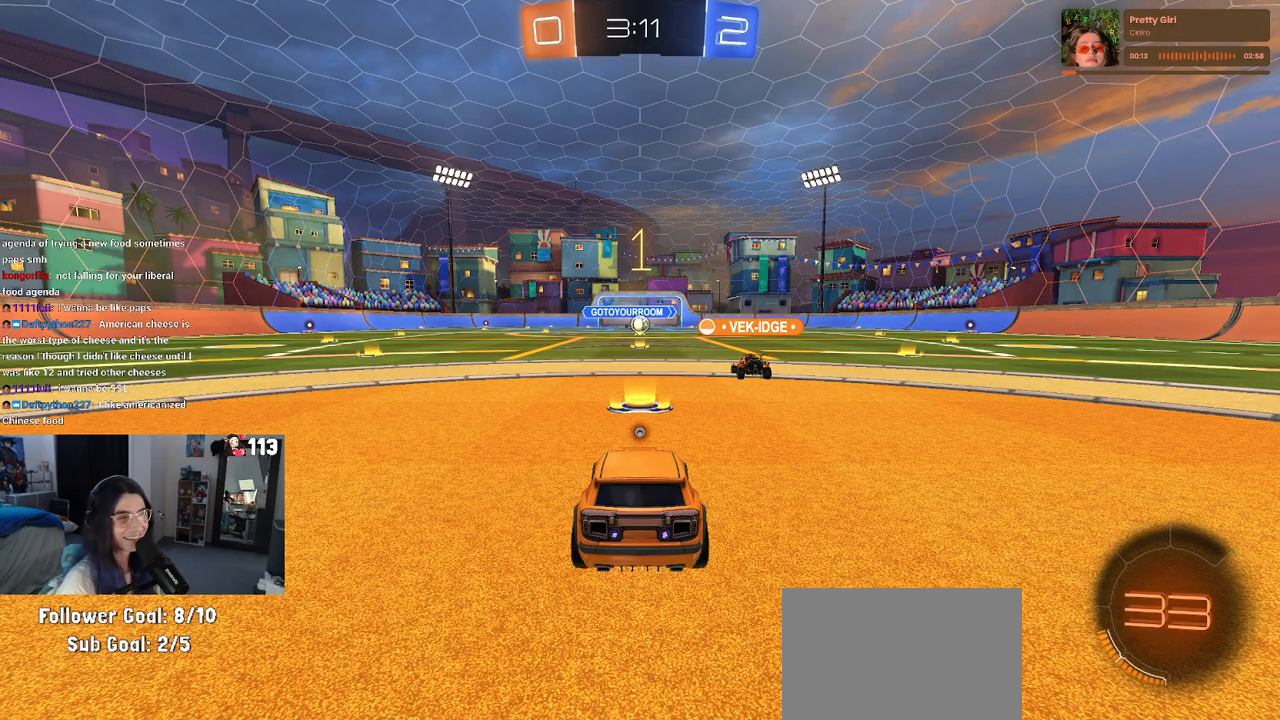
{"buttons": [], "left_stick": "right", "right_stick": "center", "events": [[367, "TRIANGLE", "down"], [450, "TRIANGLE", "up"], [450, "left_stick", "right"]]}
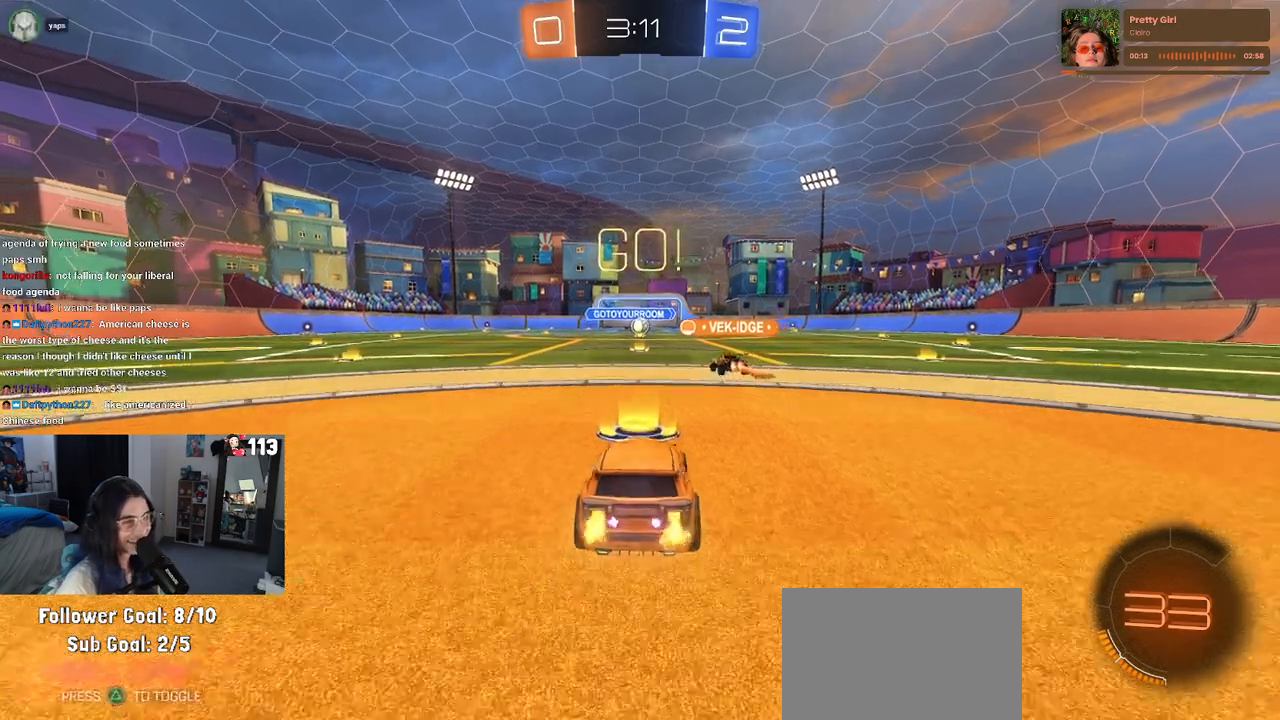
{"buttons": ["SQUARE", "R1"], "left_stick": "down", "right_stick": "center", "events": [[150, "left_stick", "up"], [183, "CROSS", "down"], [233, "left_stick", "up-left"], [267, "CROSS", "up"], [317, "CROSS", "down"], [350, "R1", "down"], [367, "SQUARE", "down"], [400, "CROSS", "up"], [400, "left_stick", "down"]]}
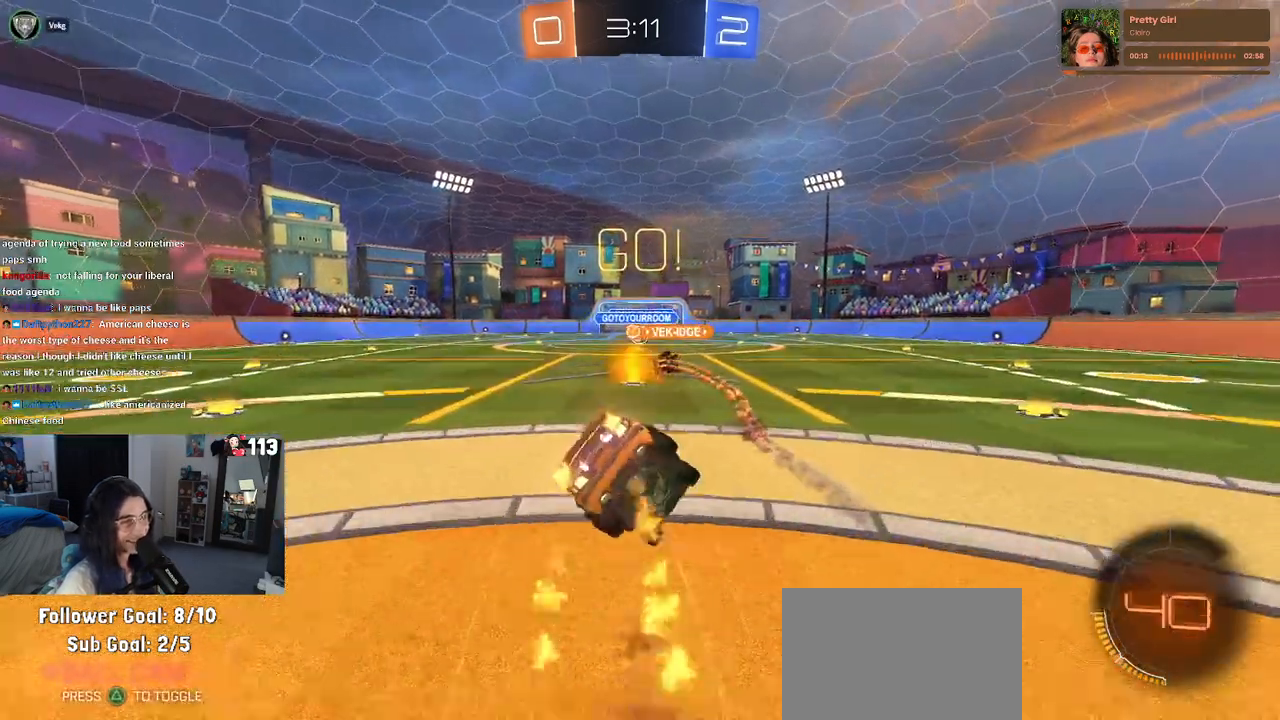
{"buttons": ["SQUARE"], "left_stick": "down-left", "right_stick": "center", "events": [[133, "left_stick", "down-left"], [250, "R1", "up"]]}
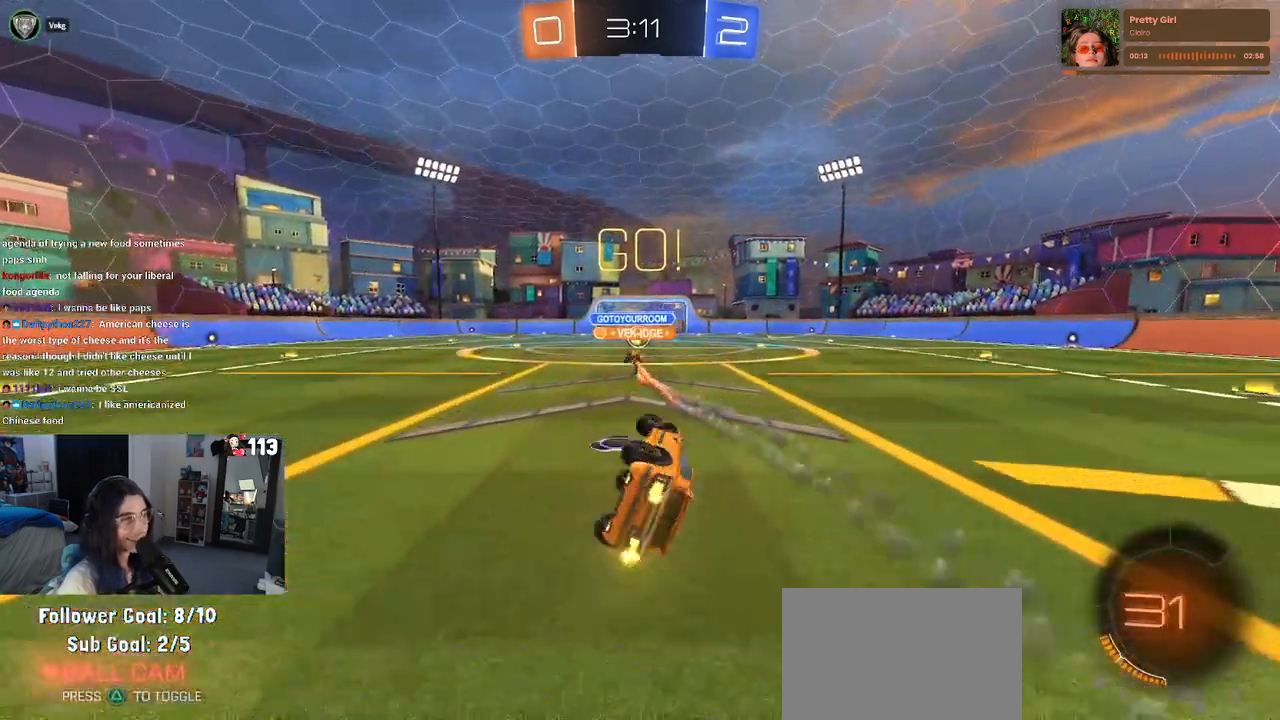
{"buttons": [], "left_stick": "center", "right_stick": "center", "events": [[250, "SQUARE", "up"], [317, "left_stick", "down-right"], [450, "left_stick", "center"]]}
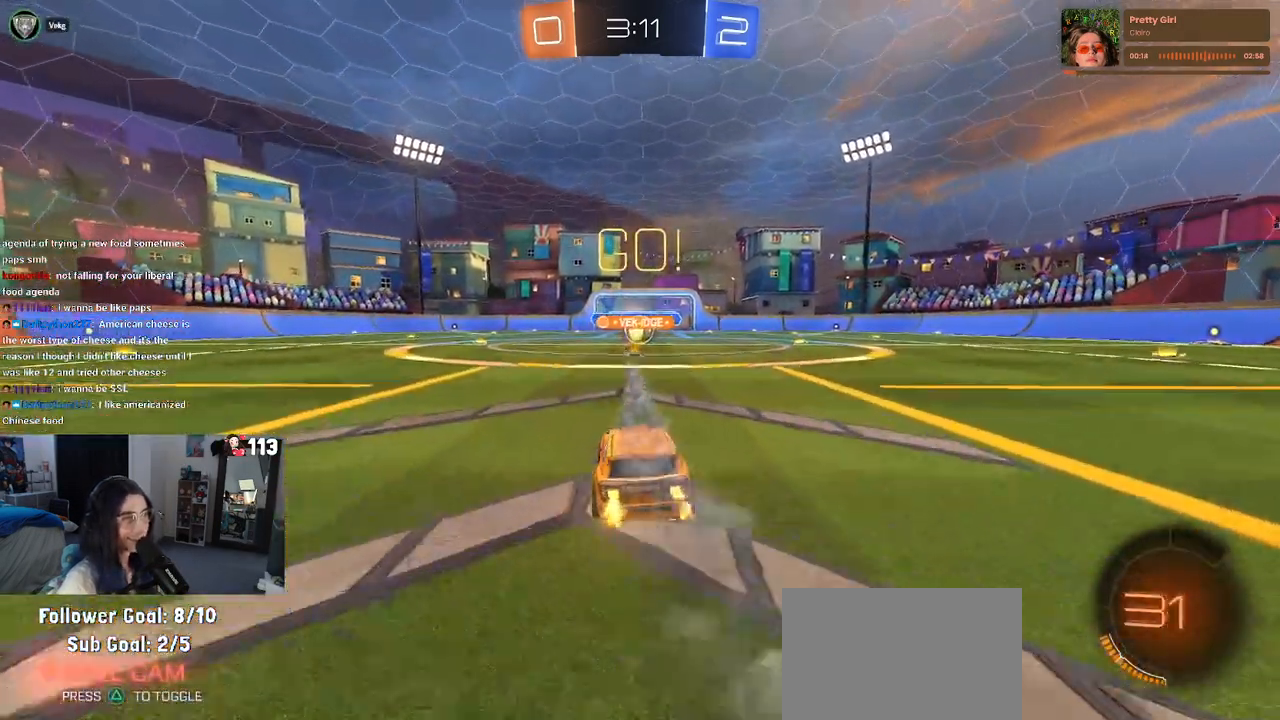
{"buttons": [], "left_stick": "right", "right_stick": "center", "events": [[400, "left_stick", "right"]]}
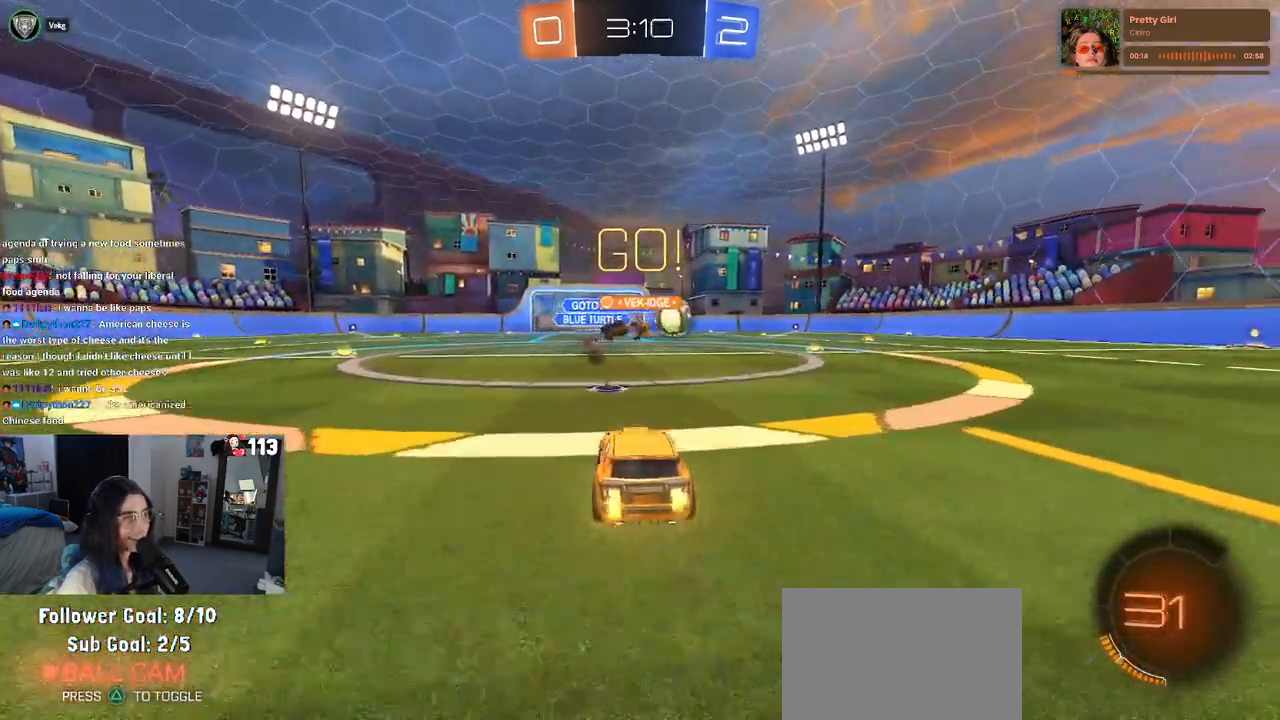
{"buttons": ["R1"], "left_stick": "right", "right_stick": "center", "events": [[67, "R1", "down"]]}
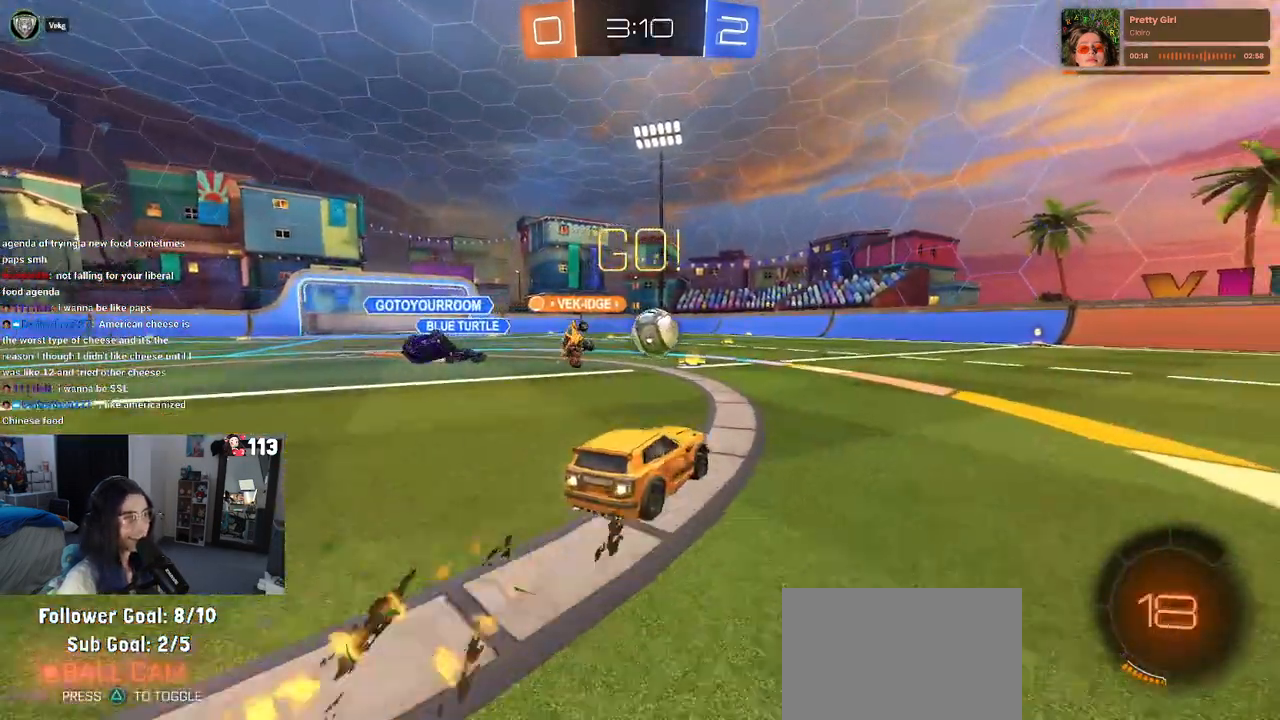
{"buttons": ["R1"], "left_stick": "center", "right_stick": "center", "events": [[233, "left_stick", "center"]]}
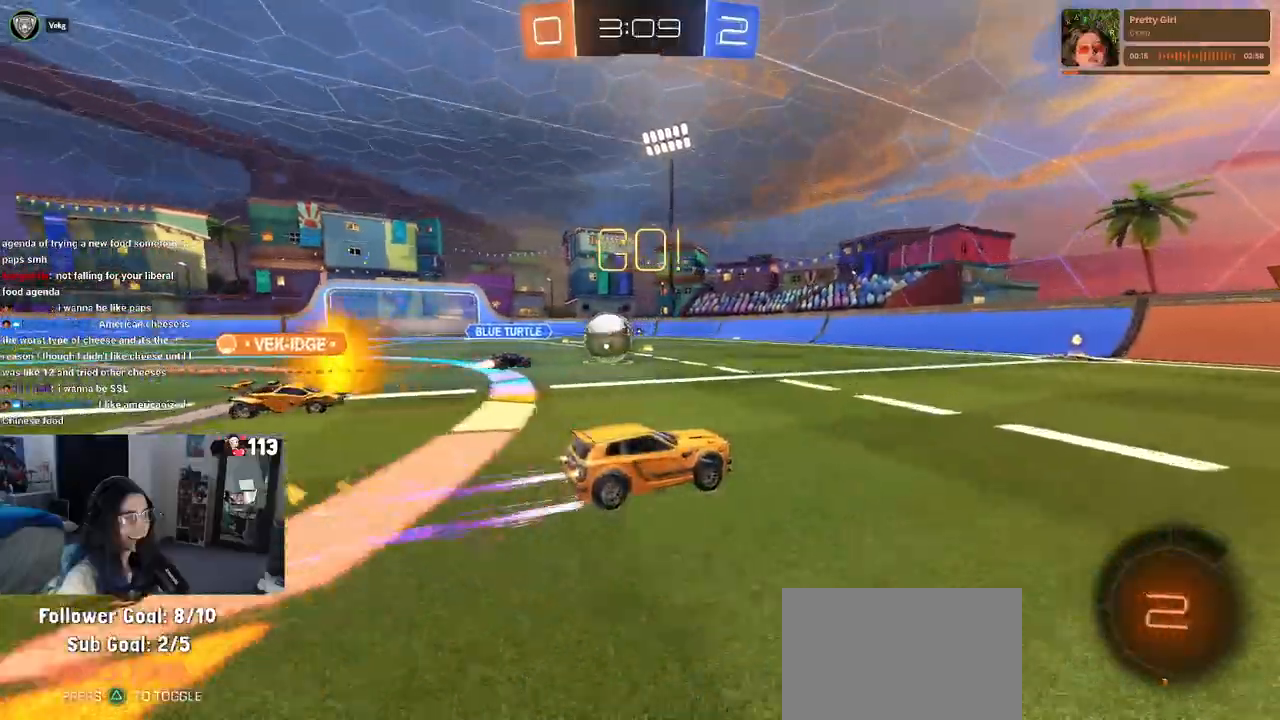
{"buttons": [], "left_stick": "center", "right_stick": "center", "events": [[100, "R1", "up"]]}
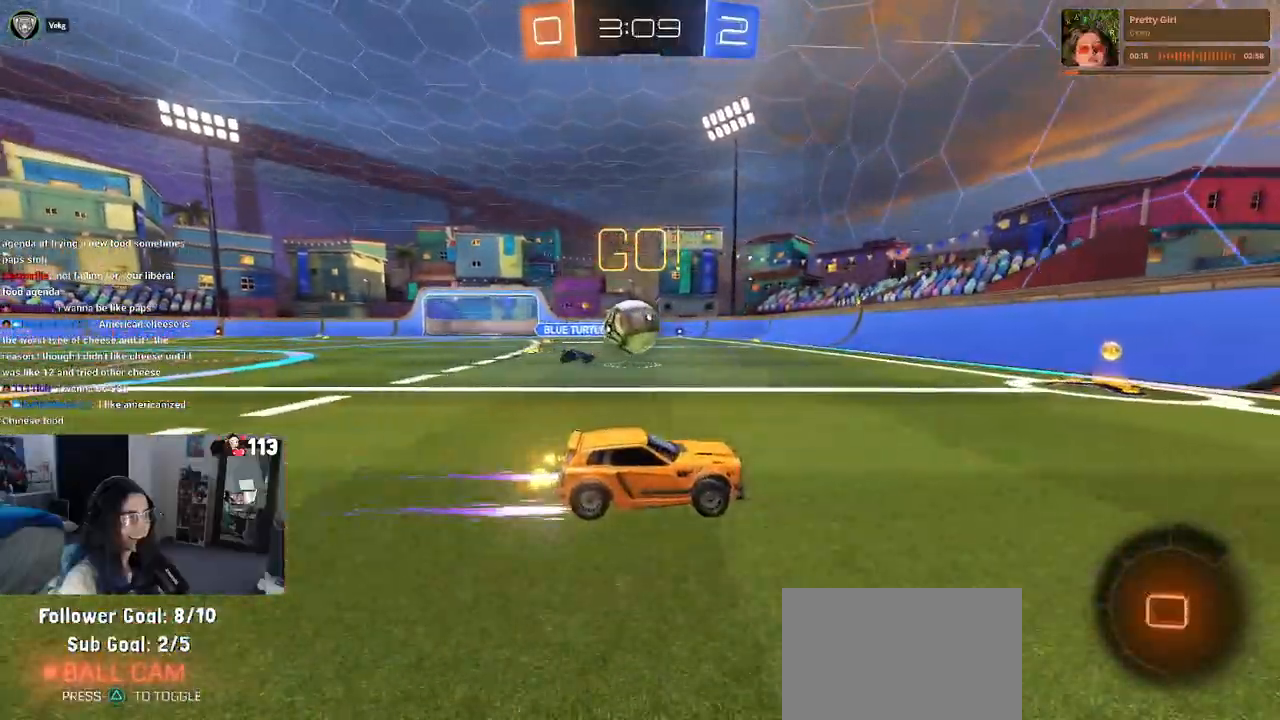
{"buttons": ["R1"], "left_stick": "right", "right_stick": "center", "events": [[17, "left_stick", "left"], [117, "SQUARE", "down"], [150, "SQUARE", "up"], [367, "R1", "down"], [367, "left_stick", "center"], [400, "R1", "up"], [417, "R1", "down"], [417, "left_stick", "right"]]}
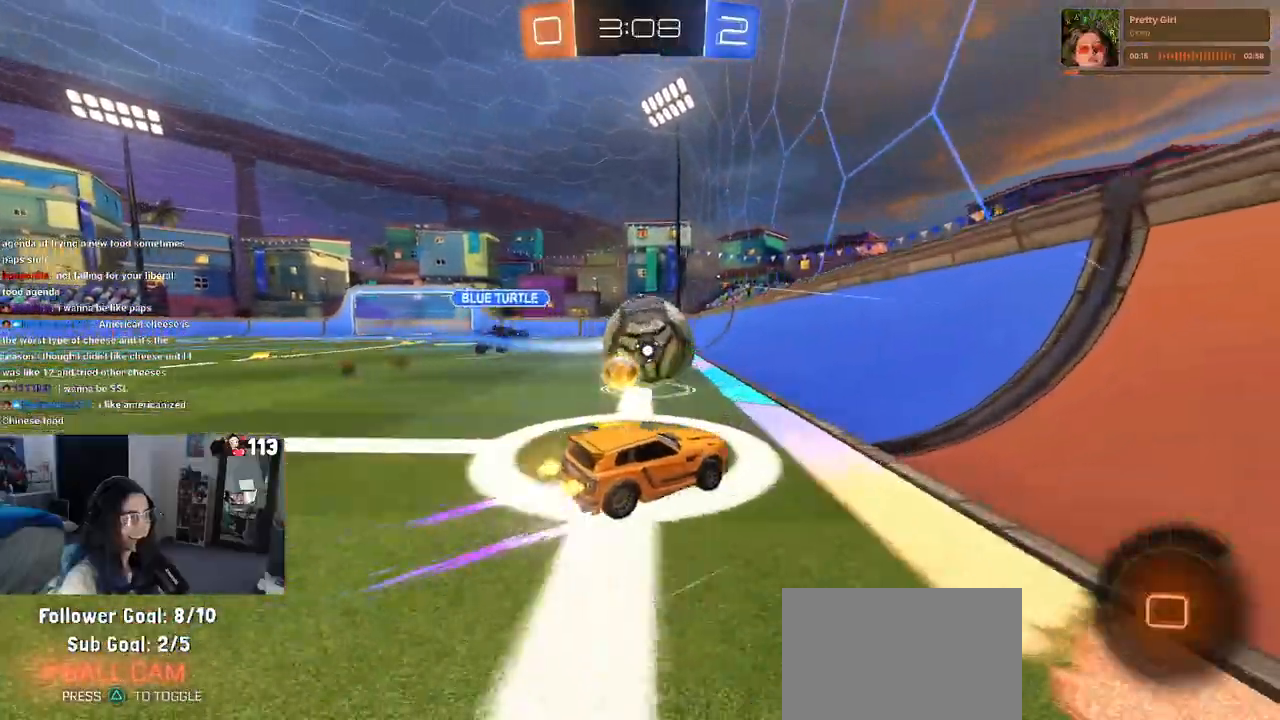
{"buttons": [], "left_stick": "left", "right_stick": "center", "events": [[17, "left_stick", "center"], [150, "left_stick", "left"], [250, "R1", "up"]]}
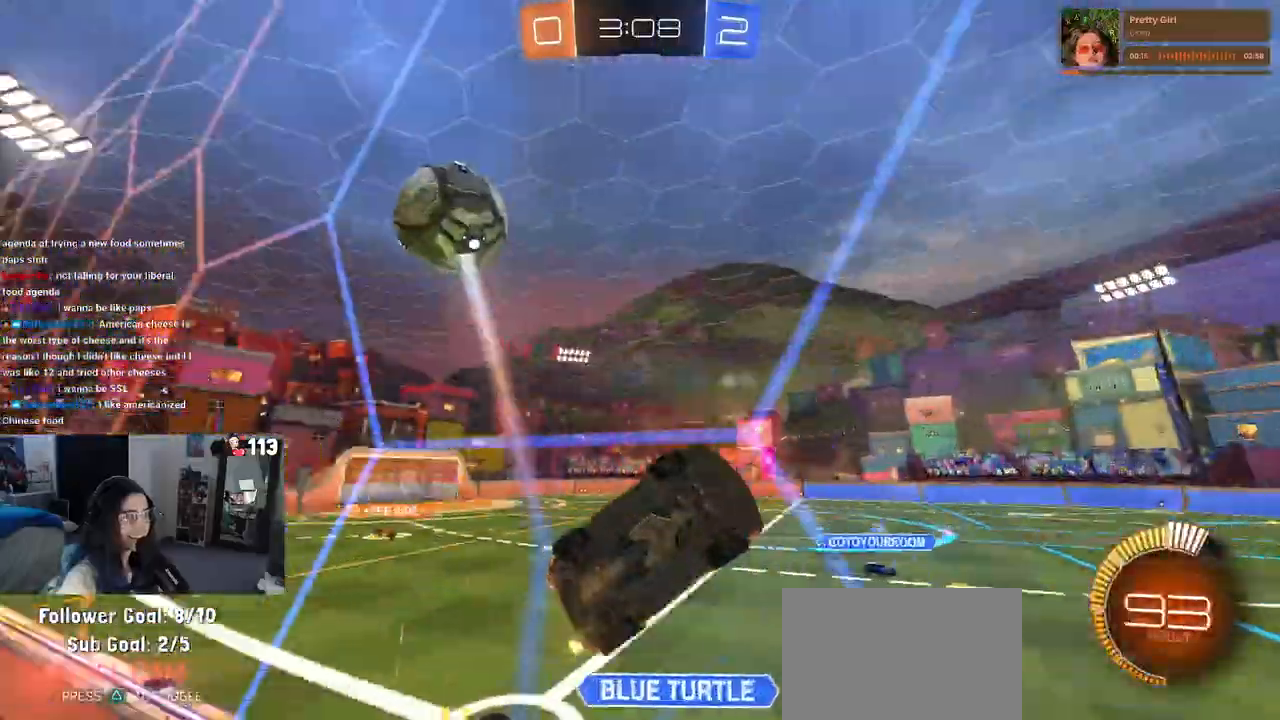
{"buttons": [], "left_stick": "left", "right_stick": "center", "events": [[33, "left_stick", "center"], [200, "left_stick", "left"], [267, "SQUARE", "down"], [383, "SQUARE", "up"]]}
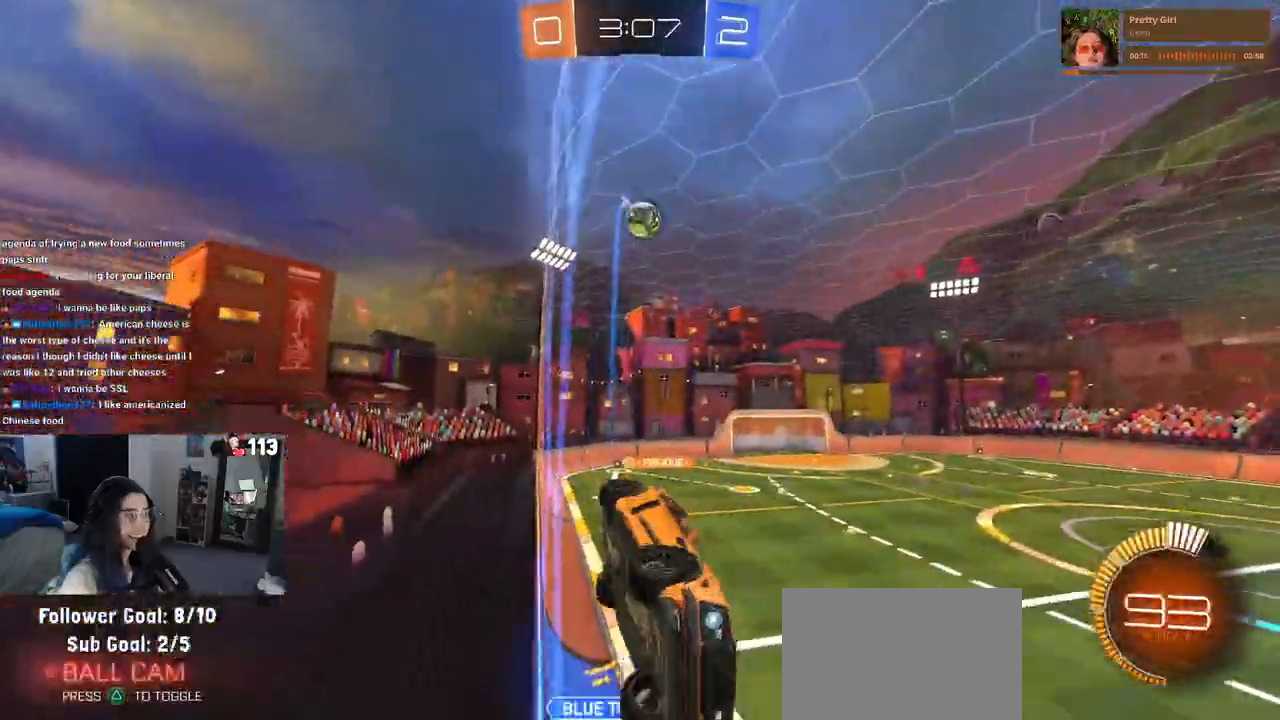
{"buttons": [], "left_stick": "left", "right_stick": "center", "events": []}
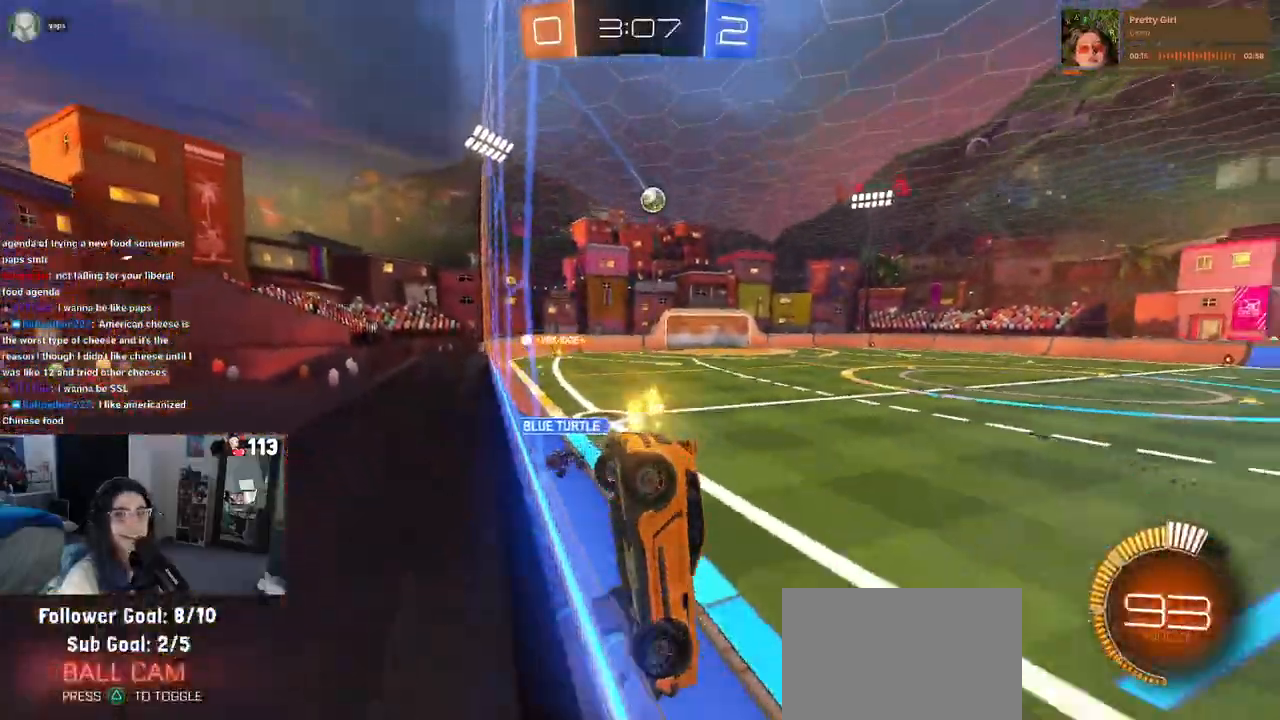
{"buttons": ["CROSS"], "left_stick": "center", "right_stick": "center", "events": [[433, "left_stick", "center"], [500, "CROSS", "down"]]}
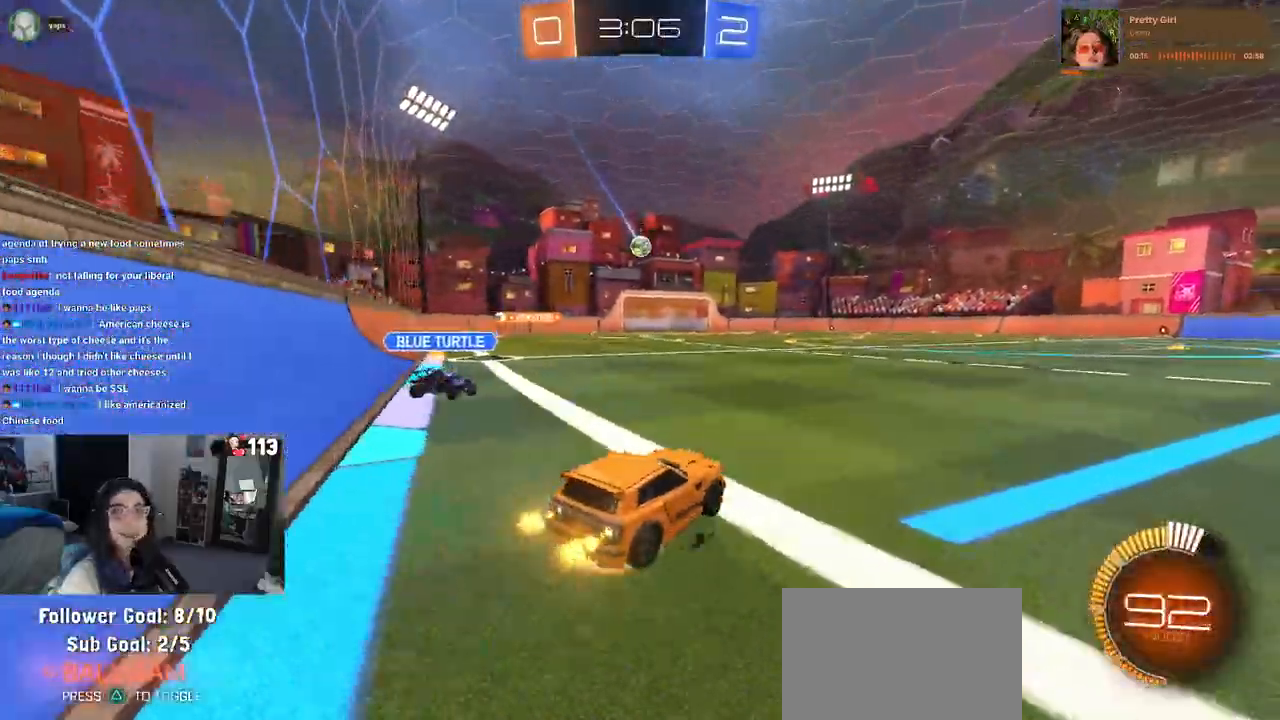
{"buttons": ["SQUARE"], "left_stick": "down-left", "right_stick": "center", "events": [[17, "R1", "down"], [17, "left_stick", "up"], [67, "CROSS", "up"], [67, "left_stick", "up-left"], [133, "CROSS", "down"], [200, "SQUARE", "down"], [200, "left_stick", "down-left"], [217, "CROSS", "up"], [400, "R1", "up"]]}
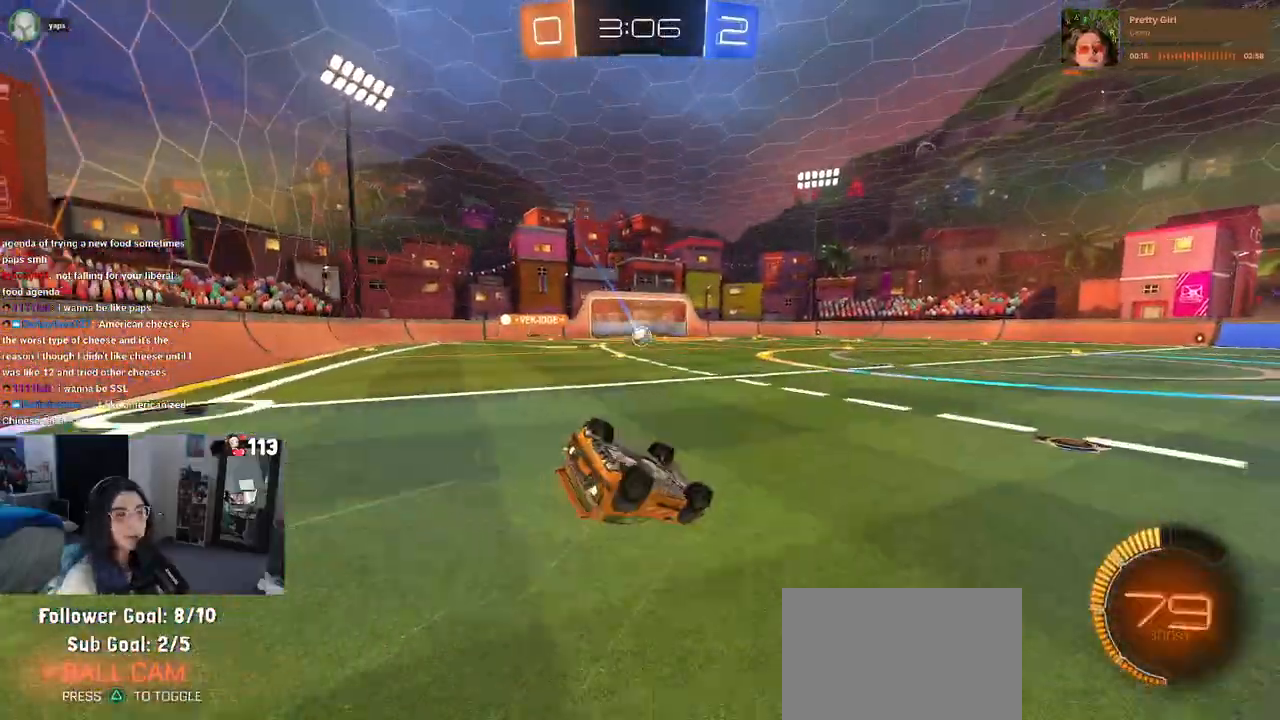
{"buttons": [], "left_stick": "center", "right_stick": "center", "events": [[467, "SQUARE", "up"], [500, "left_stick", "center"]]}
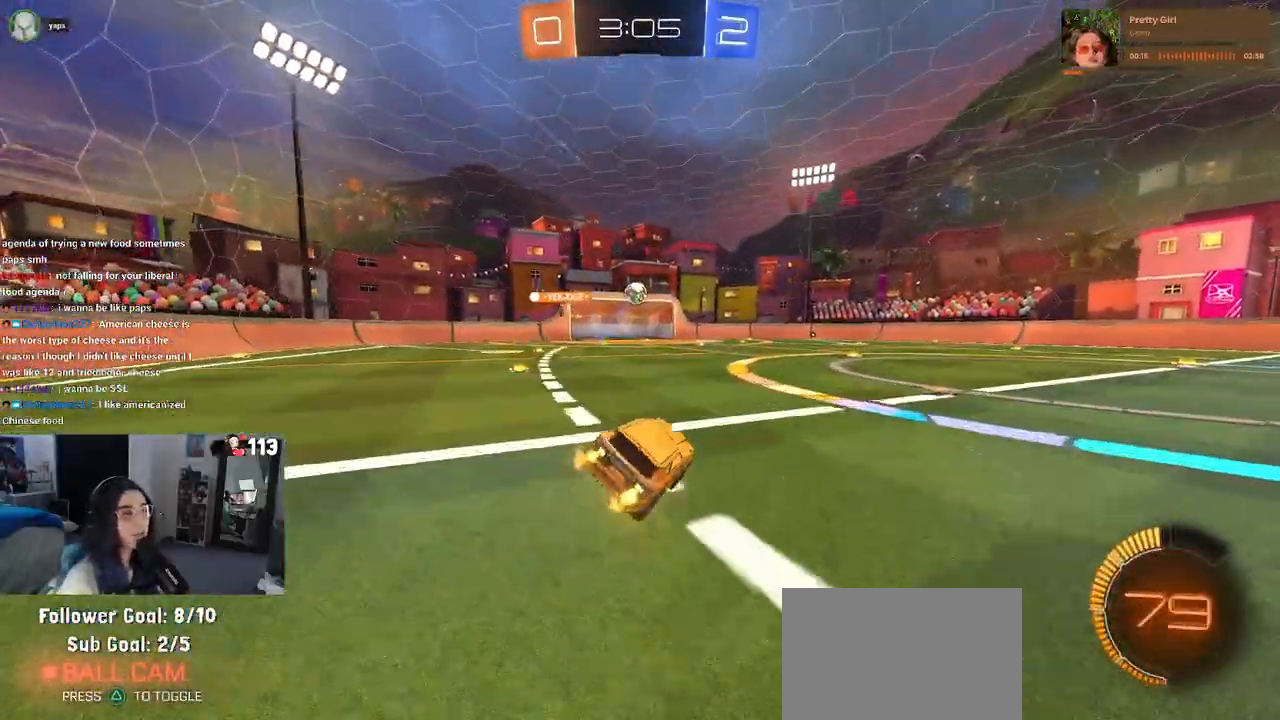
{"buttons": [], "left_stick": "left", "right_stick": "center", "events": [[333, "left_stick", "left"]]}
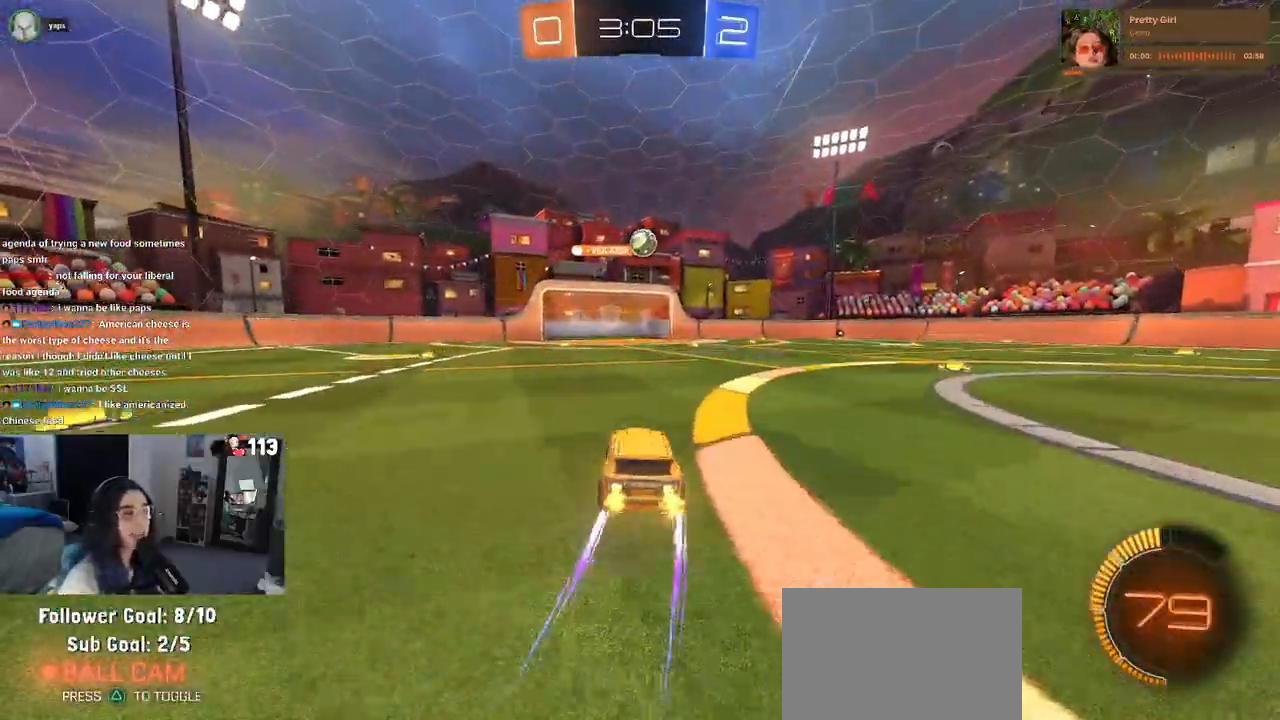
{"buttons": ["SQUARE"], "left_stick": "down", "right_stick": "center", "events": [[50, "CROSS", "down"], [50, "left_stick", "right"], [117, "left_stick", "up"], [133, "CROSS", "up"], [183, "CROSS", "down"], [233, "left_stick", "left"], [250, "SQUARE", "down"], [283, "CROSS", "up"], [300, "left_stick", "down"]]}
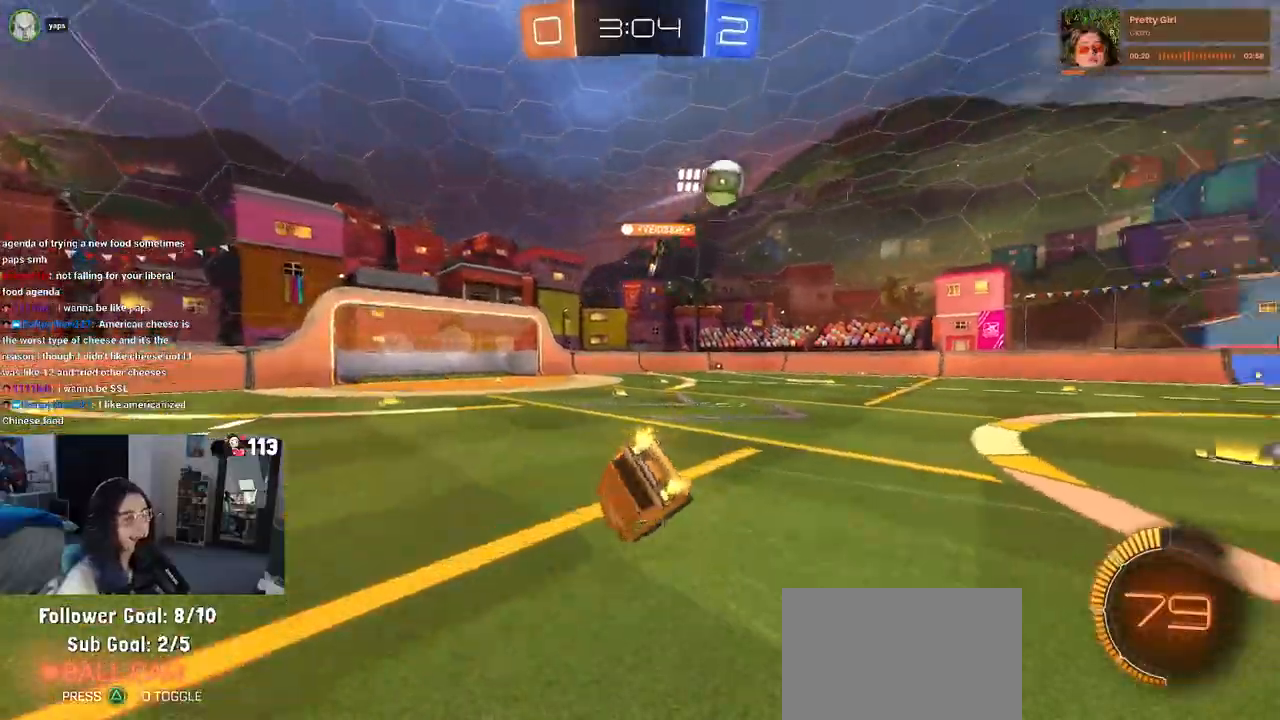
{"buttons": ["SQUARE"], "left_stick": "down-left", "right_stick": "center", "events": [[17, "left_stick", "down-left"]]}
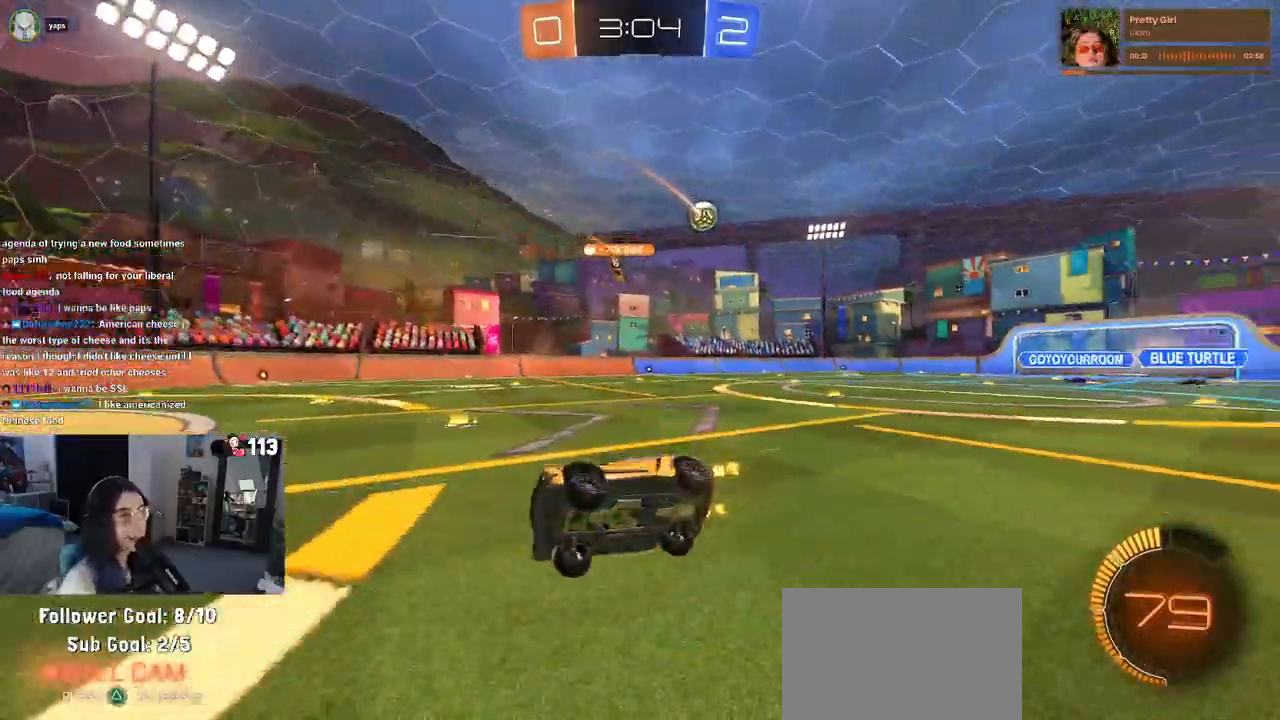
{"buttons": [], "left_stick": "right", "right_stick": "center", "events": [[50, "SQUARE", "up"], [117, "left_stick", "center"], [183, "left_stick", "right"]]}
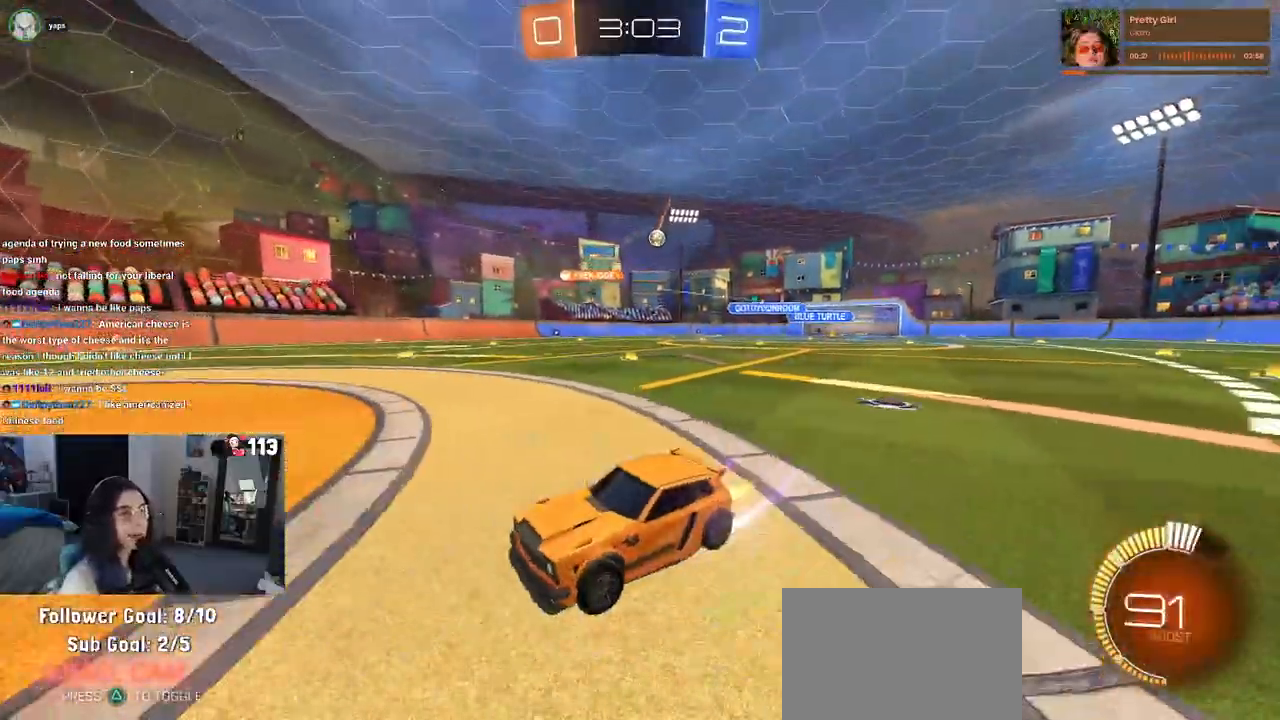
{"buttons": [], "left_stick": "right", "right_stick": "center", "events": [[250, "SQUARE", "down"], [383, "SQUARE", "up"]]}
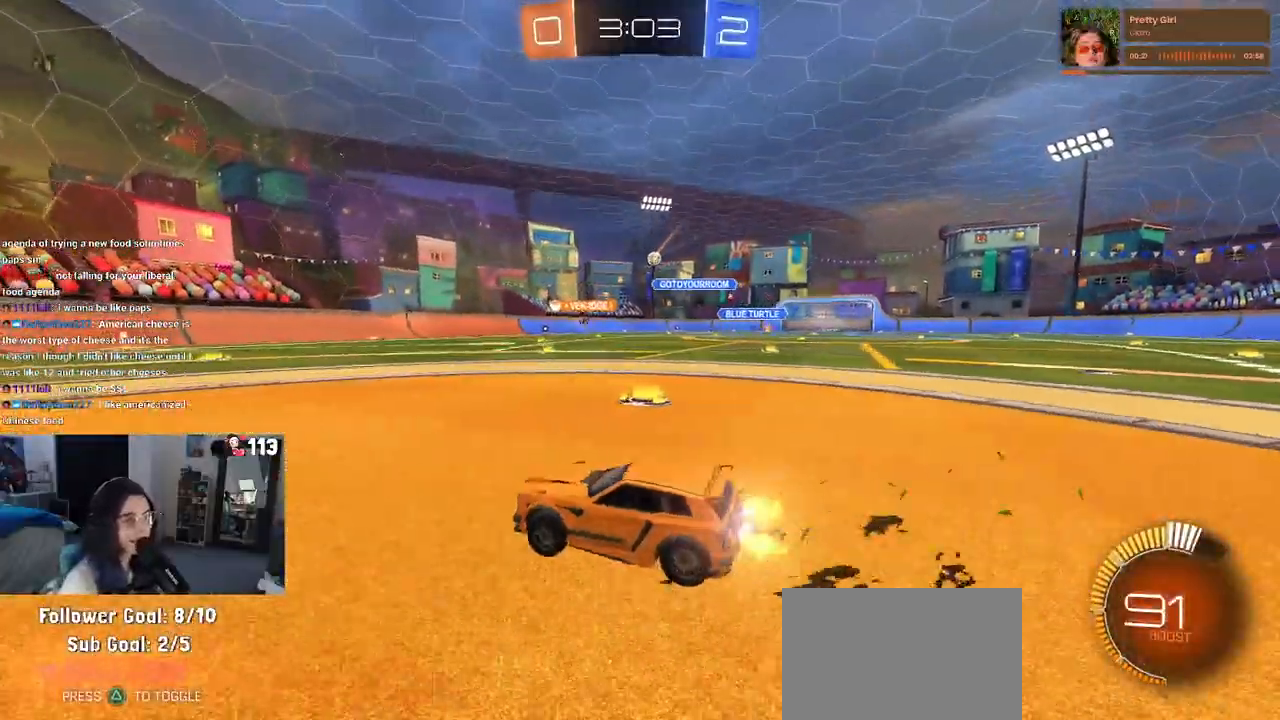
{"buttons": ["R1"], "left_stick": "center", "right_stick": "center", "events": [[150, "left_stick", "center"], [350, "R1", "down"]]}
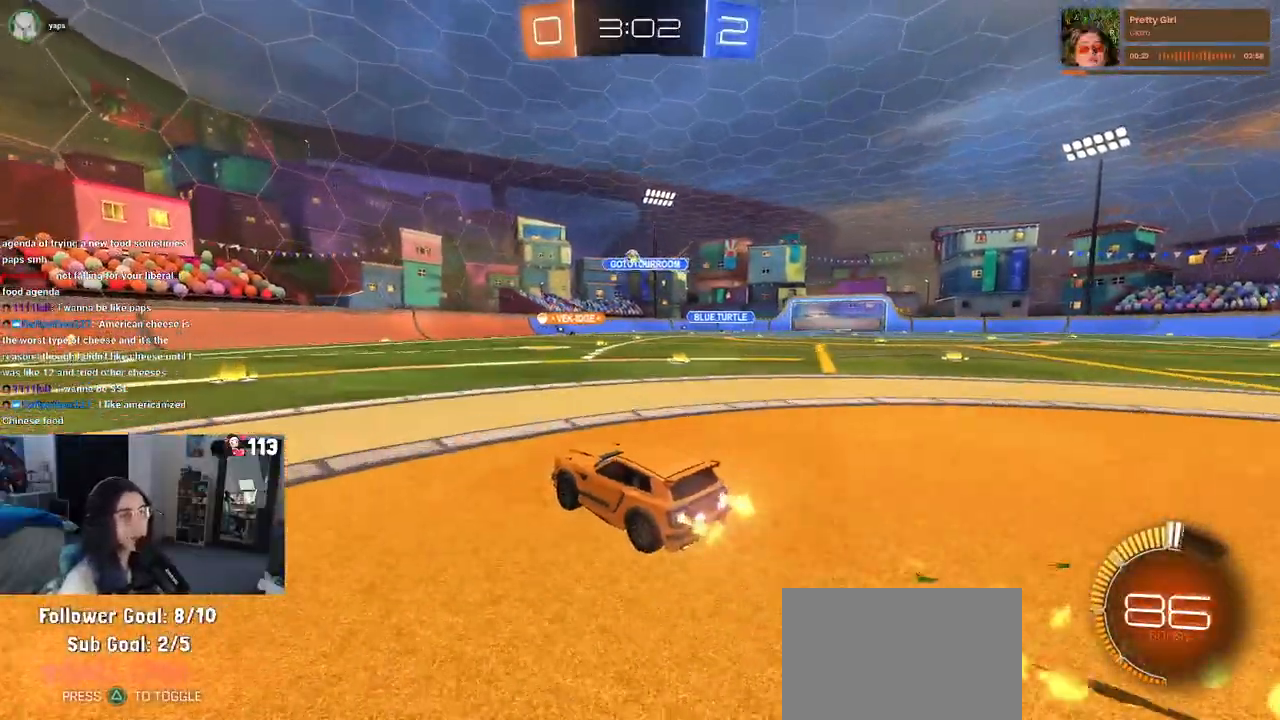
{"buttons": [], "left_stick": "right", "right_stick": "center", "events": [[67, "left_stick", "left"], [167, "R1", "up"], [283, "left_stick", "right"], [333, "SQUARE", "down"], [467, "SQUARE", "up"]]}
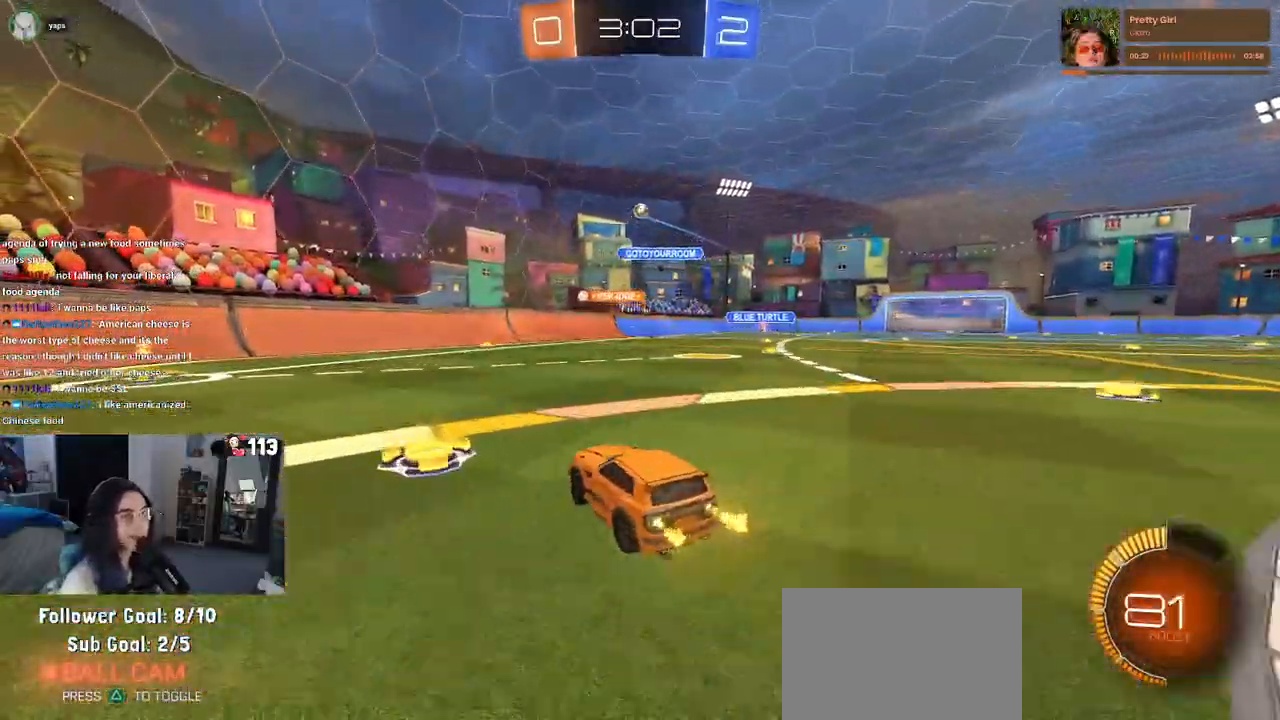
{"buttons": [], "left_stick": "right", "right_stick": "center", "events": []}
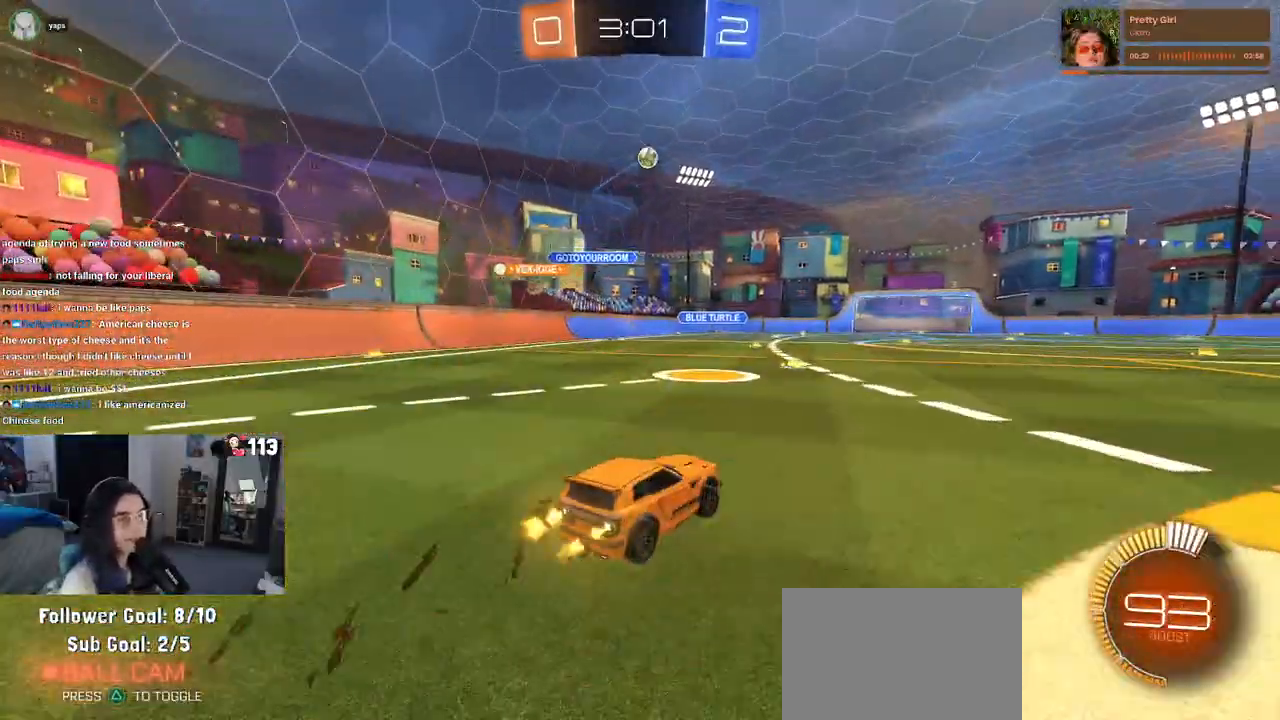
{"buttons": [], "left_stick": "right", "right_stick": "center", "events": []}